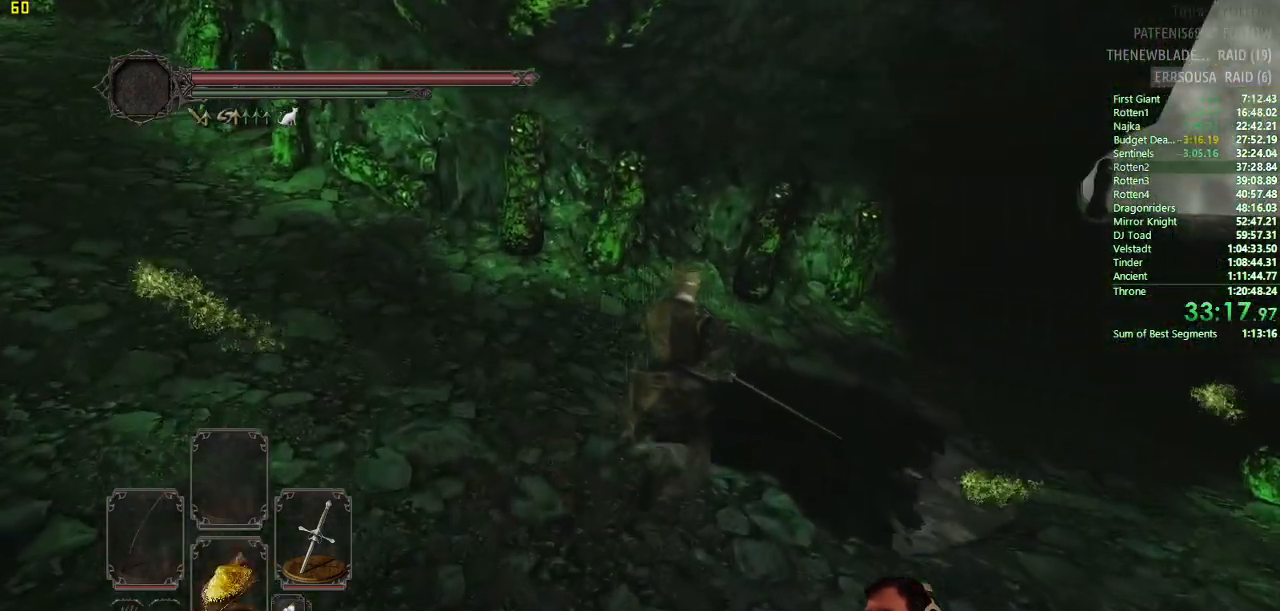
Gameplay with a controller (PlayStation layout); each line is a JSON object with the inputs held at the frame after it. "button_events" lists button changes between this image and that frame as [ms after this image, input, new state], when the widget could be followed in between (sticks are given only as held states). Not read: L3 R1 R3.
{"buttons": ["CIRCLE"], "left_stick": "up-right", "right_stick": "center", "button_events": []}
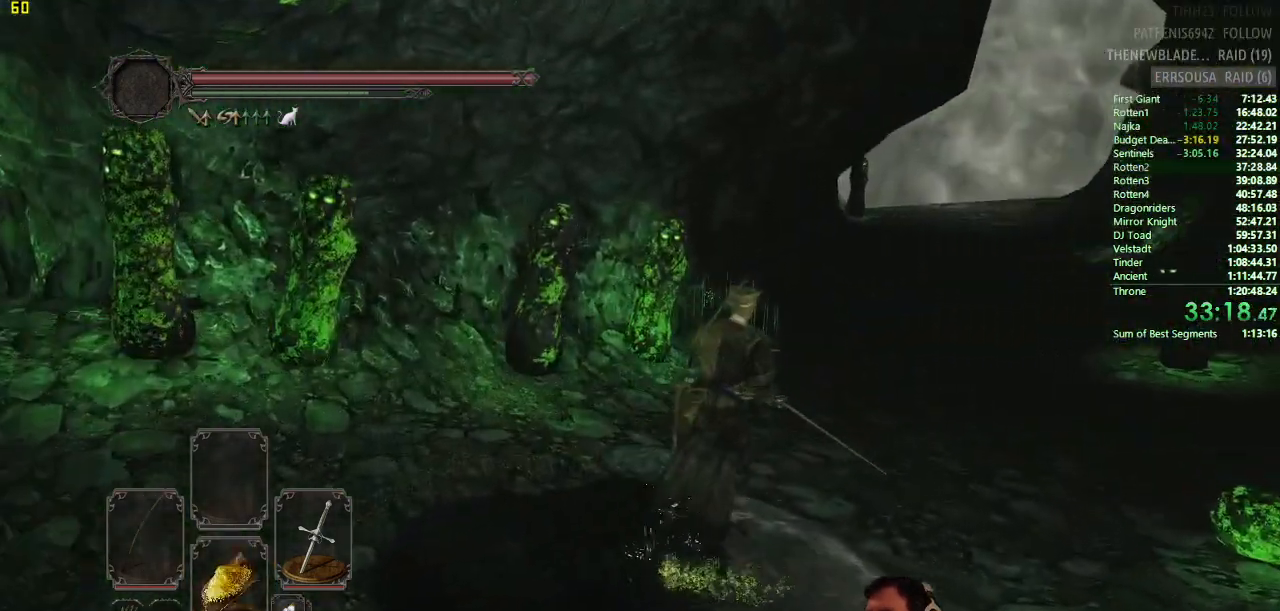
{"buttons": ["CIRCLE"], "left_stick": "up", "right_stick": "center", "button_events": []}
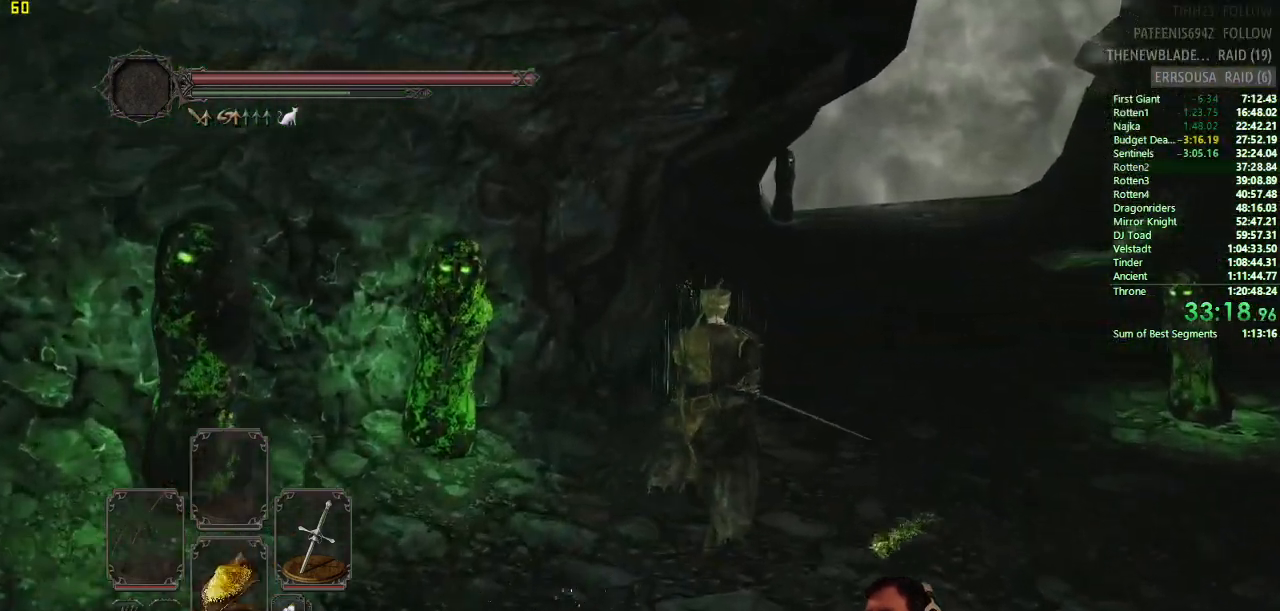
{"buttons": ["CIRCLE"], "left_stick": "up", "right_stick": "center", "button_events": []}
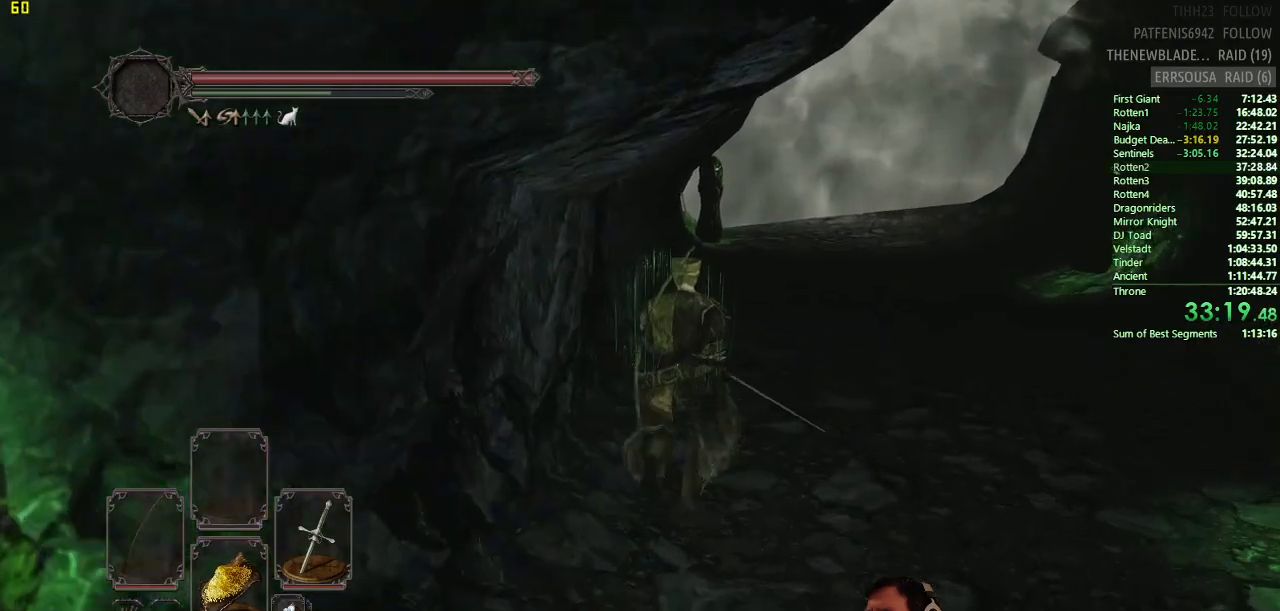
{"buttons": ["CIRCLE"], "left_stick": "up", "right_stick": "center", "button_events": []}
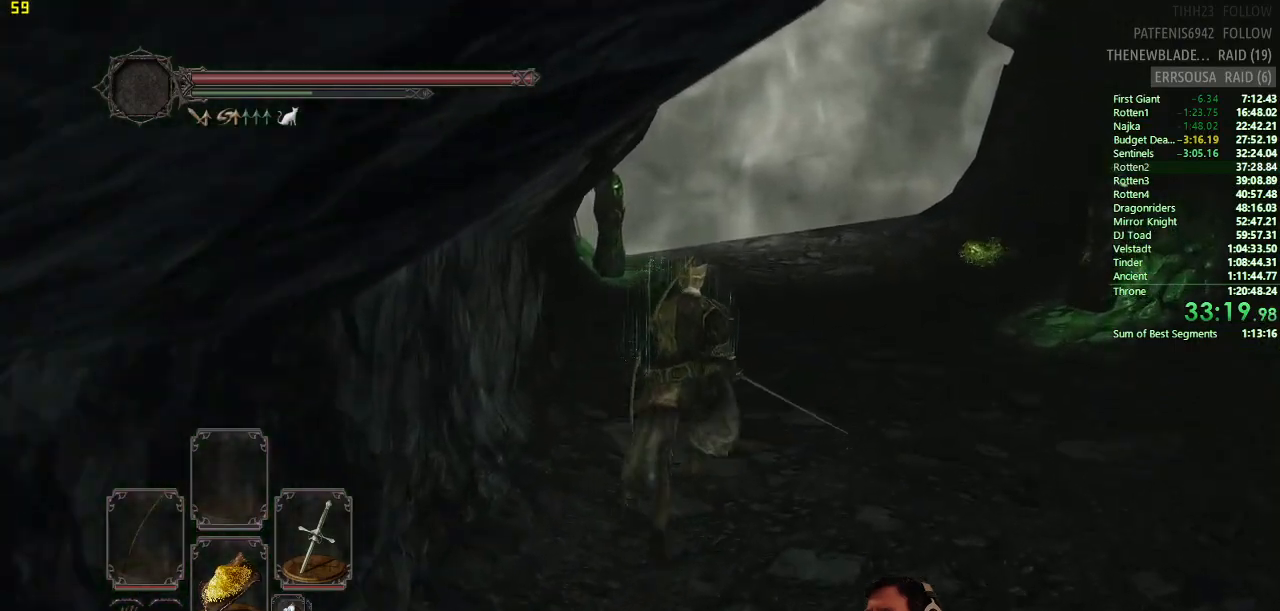
{"buttons": ["CIRCLE"], "left_stick": "up", "right_stick": "center", "button_events": []}
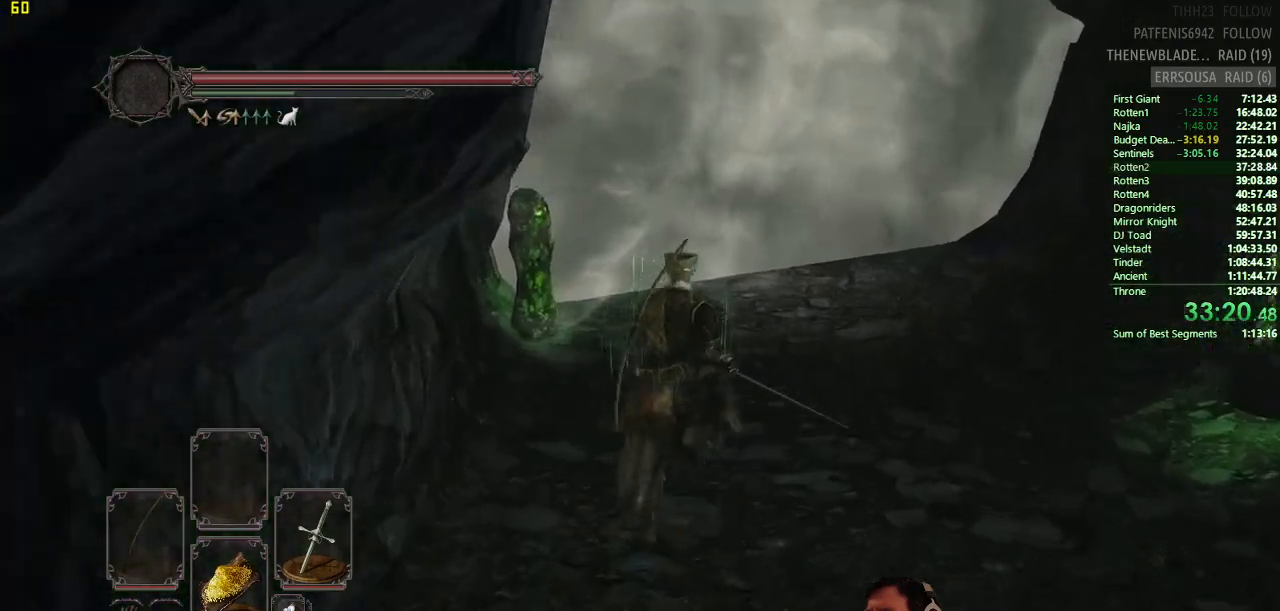
{"buttons": ["CIRCLE", "SQUARE"], "left_stick": "up", "right_stick": "center", "button_events": [[484, "SQUARE", "down"]]}
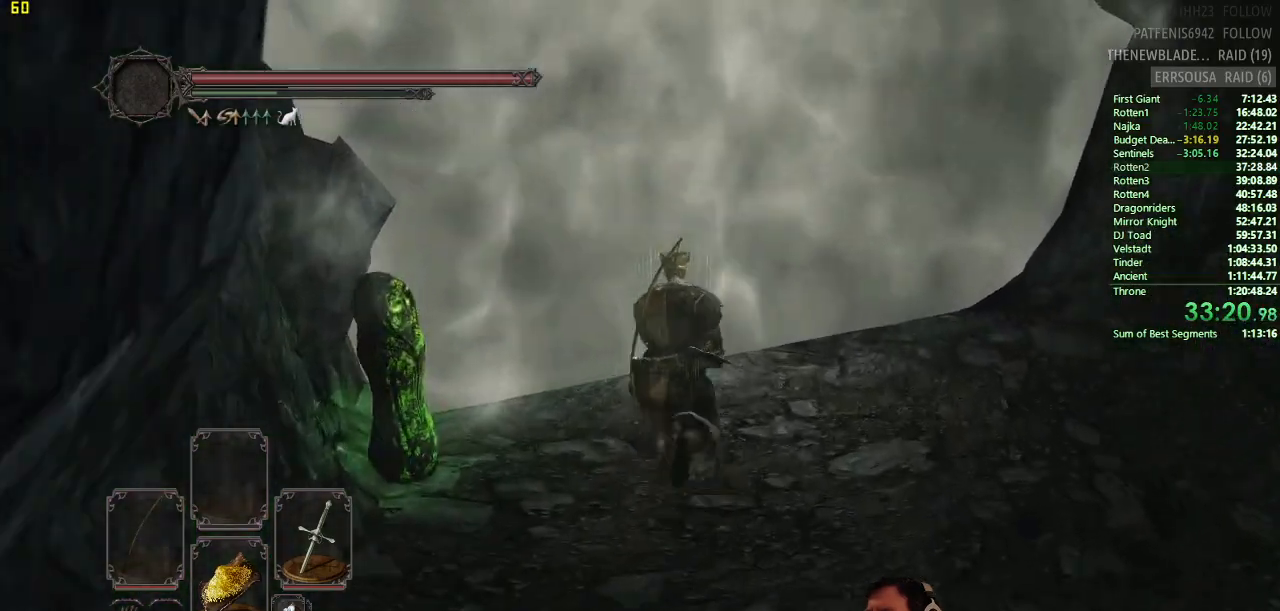
{"buttons": [], "left_stick": "up", "right_stick": "center", "button_events": [[67, "CIRCLE", "up"], [100, "SQUARE", "up"]]}
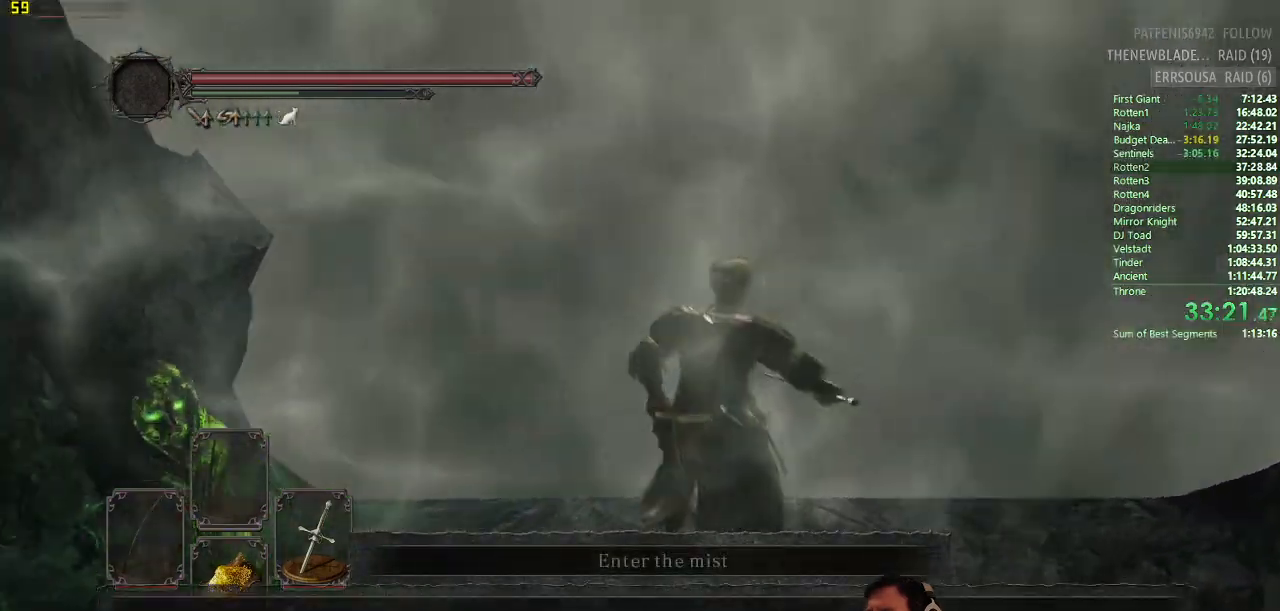
{"buttons": ["DPAD_DOWN"], "left_stick": "center", "right_stick": "center", "button_events": [[500, "DPAD_DOWN", "down"]]}
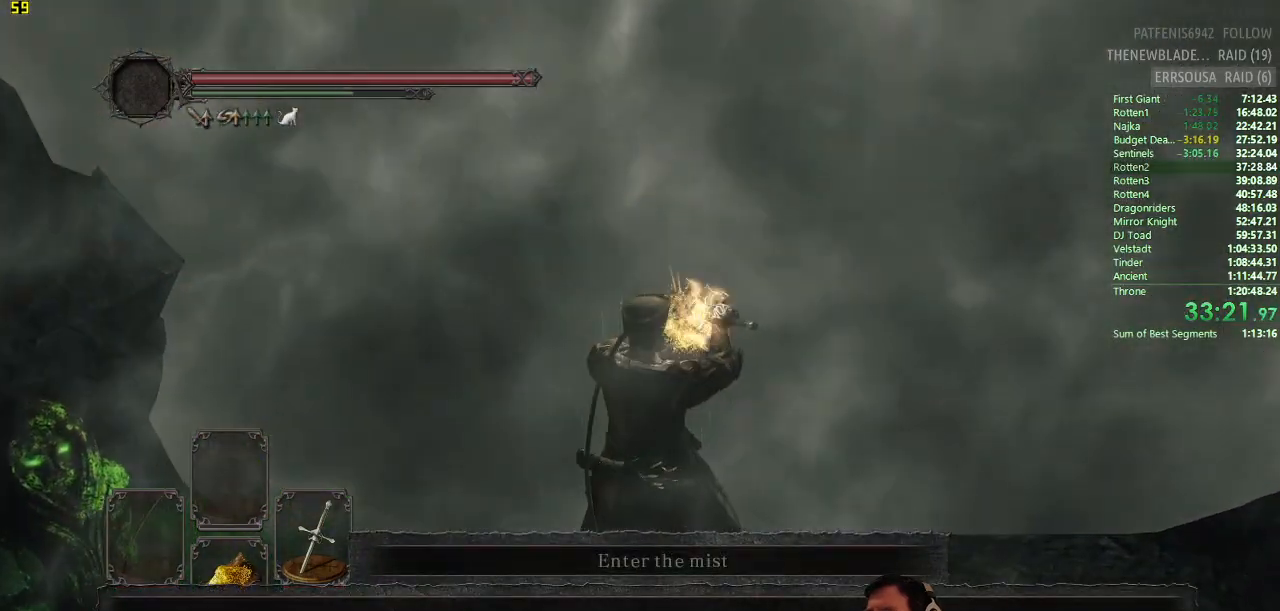
{"buttons": ["DPAD_DOWN"], "left_stick": "center", "right_stick": "center", "button_events": [[84, "DPAD_DOWN", "up"], [451, "DPAD_DOWN", "down"]]}
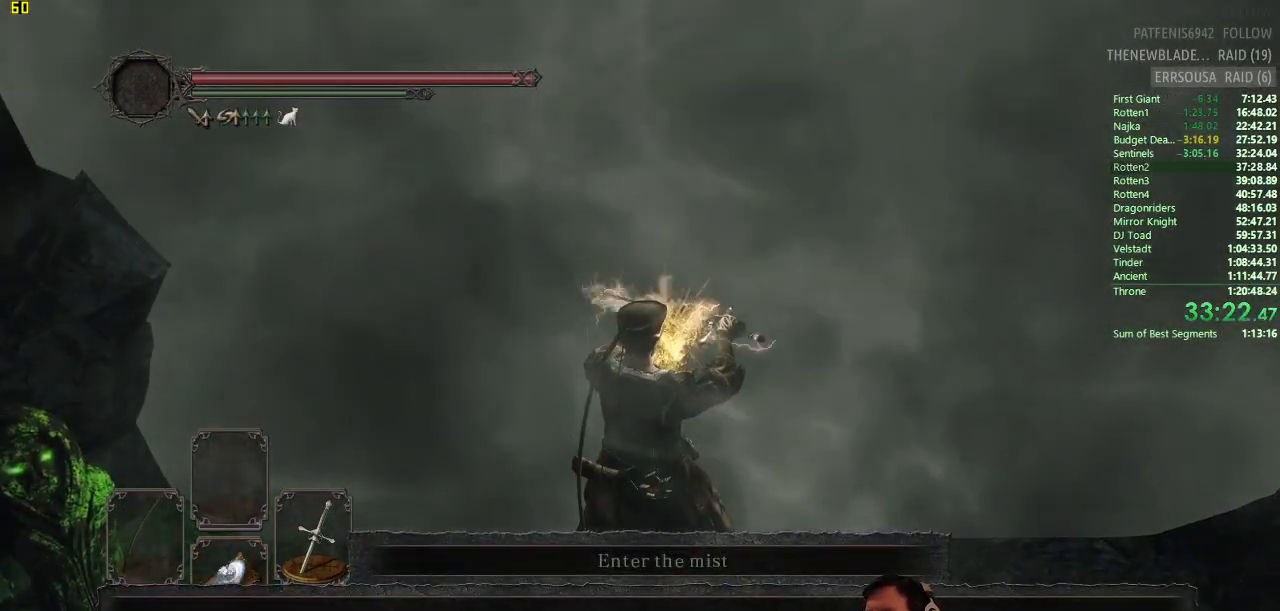
{"buttons": [], "left_stick": "center", "right_stick": "center", "button_events": [[50, "DPAD_DOWN", "up"]]}
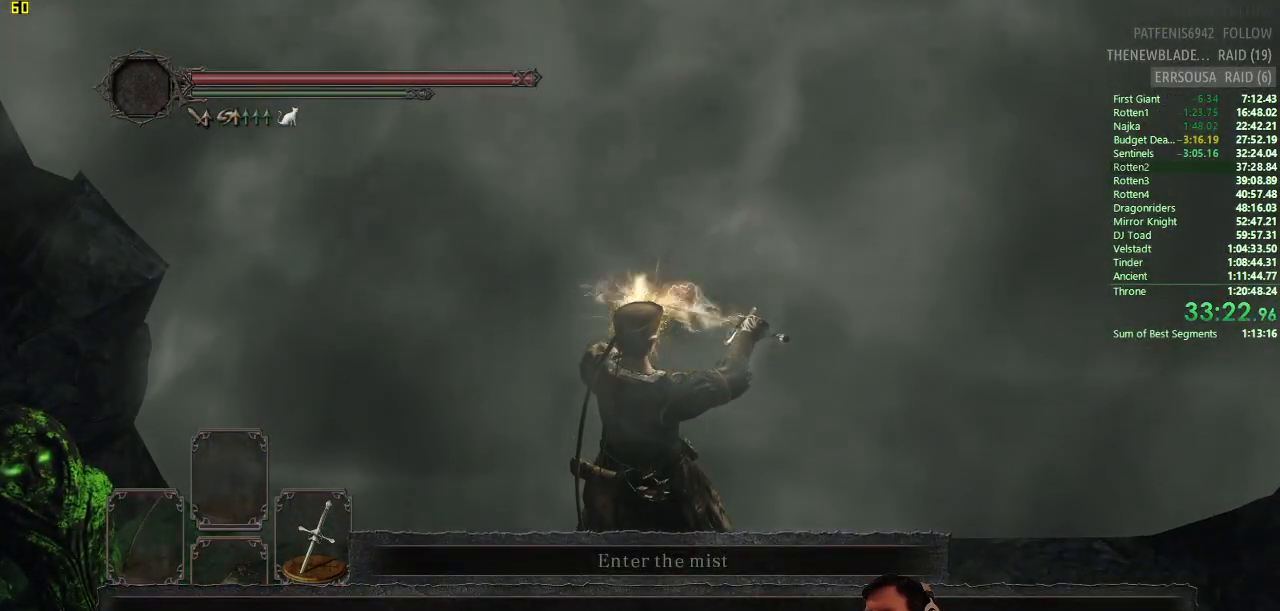
{"buttons": [], "left_stick": "center", "right_stick": "center", "button_events": [[134, "DPAD_DOWN", "down"], [234, "DPAD_DOWN", "up"]]}
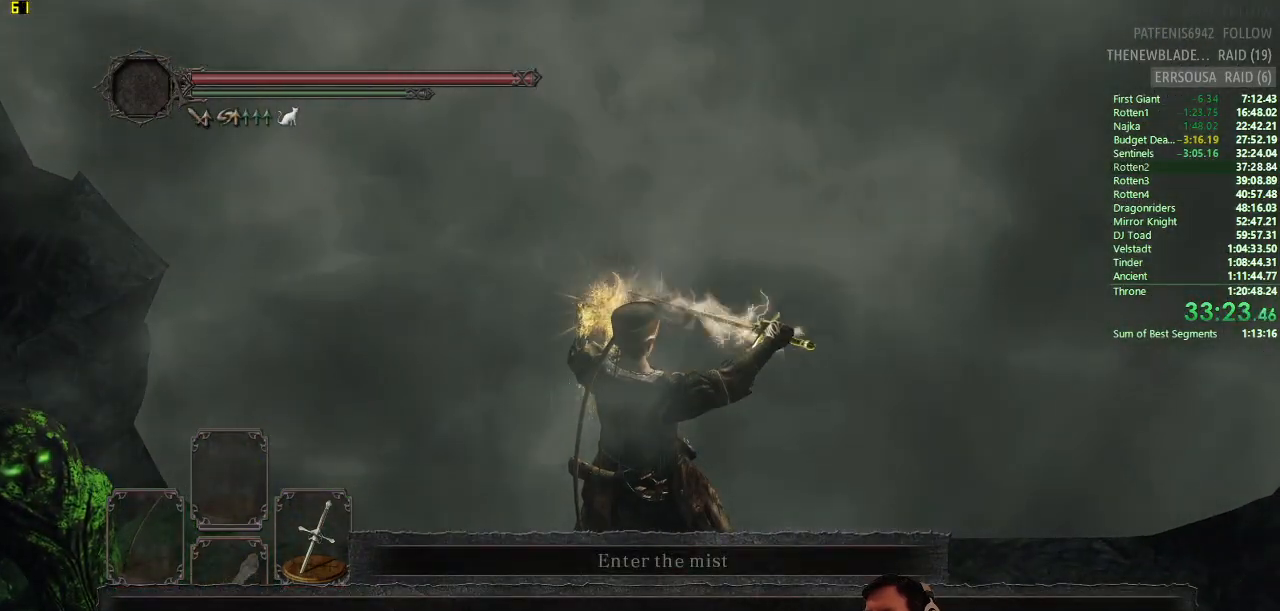
{"buttons": [], "left_stick": "center", "right_stick": "center", "button_events": [[317, "DPAD_DOWN", "down"], [400, "DPAD_DOWN", "up"]]}
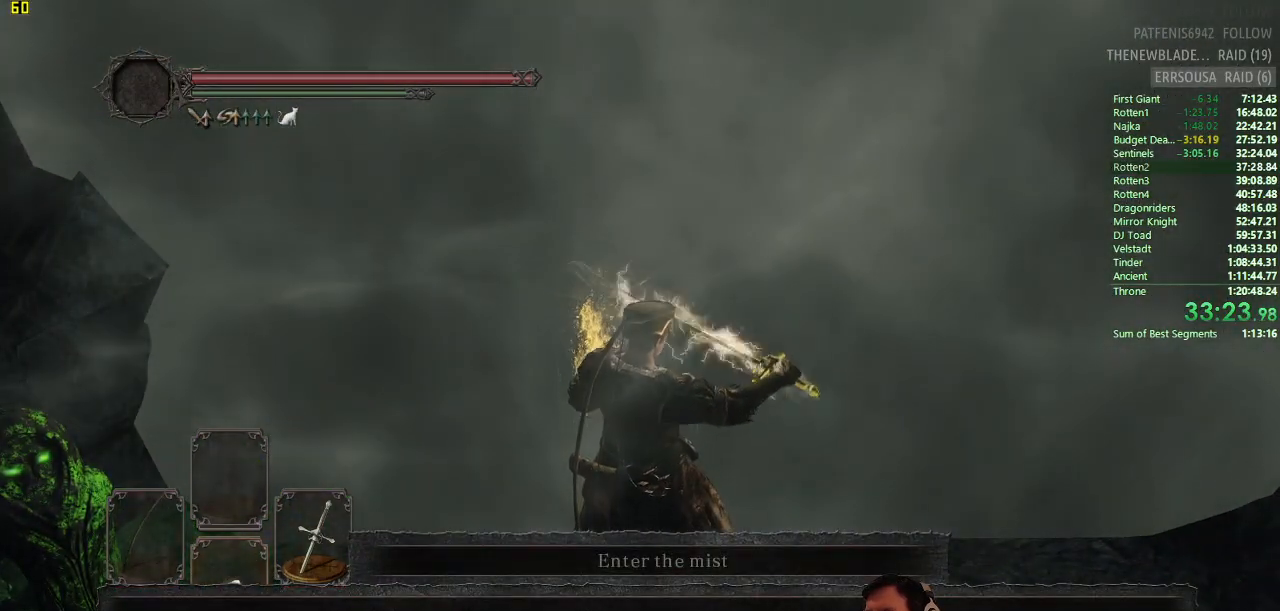
{"buttons": ["CROSS"], "left_stick": "up", "right_stick": "center", "button_events": [[434, "CROSS", "down"]]}
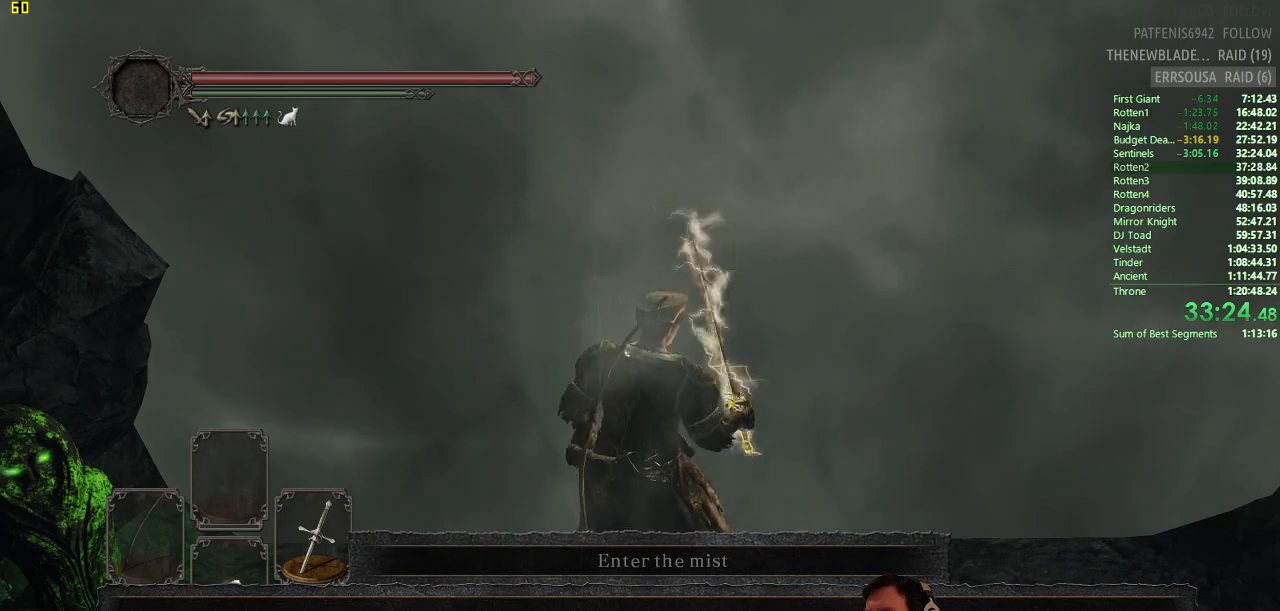
{"buttons": [], "left_stick": "up", "right_stick": "center", "button_events": [[16, "CROSS", "up"], [116, "CROSS", "down"], [166, "CROSS", "up"], [233, "CROSS", "down"], [300, "CROSS", "up"], [383, "CROSS", "down"], [433, "CROSS", "up"]]}